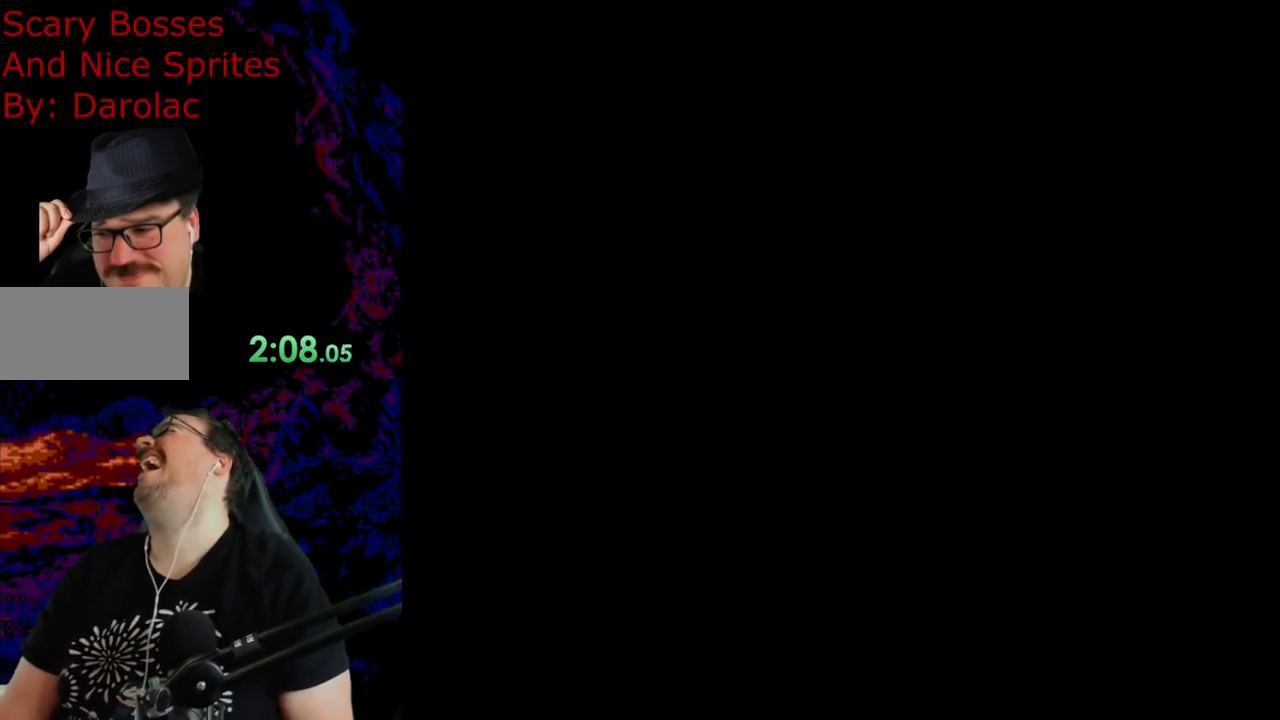
Gameplay with a controller (Nintendo layout); each line is a JSON object with the inputs held at the frame after it. "events" lists button and stick changes between this image and that frame as [ms after this image, input, new state], when the widget could be followed in between. Not read: L3 R3.
{"buttons": [], "events": []}
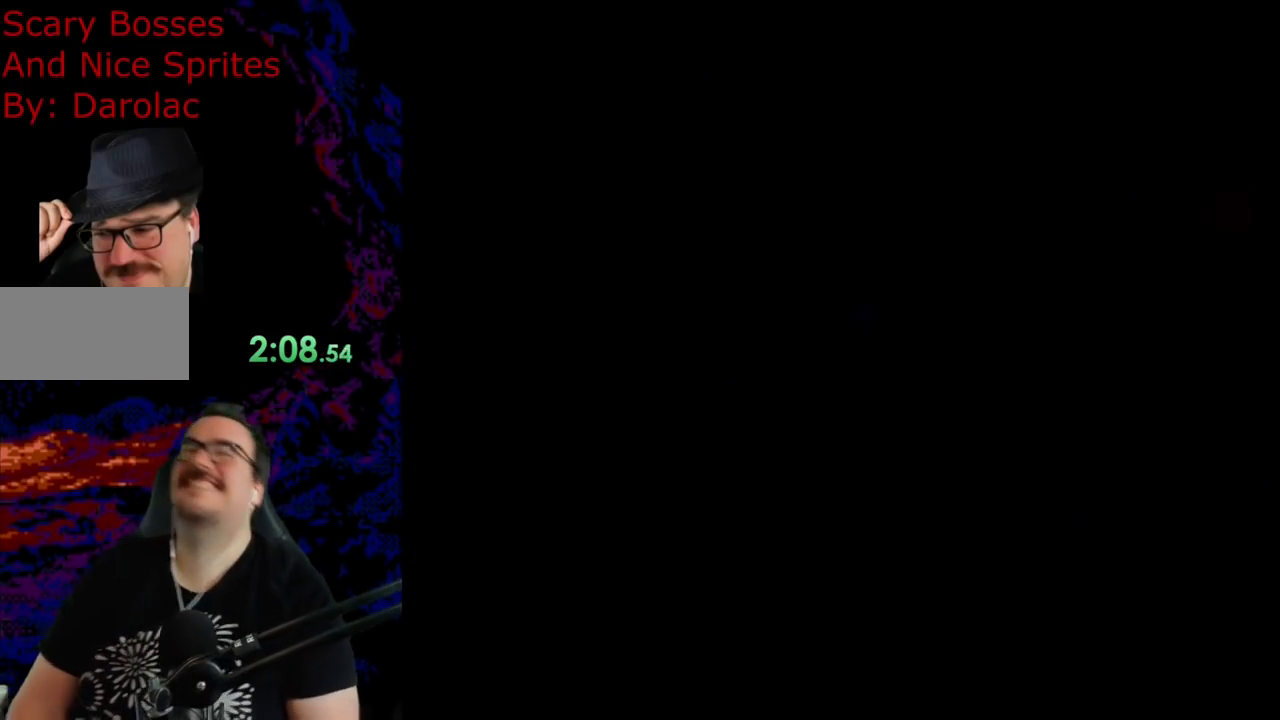
{"buttons": [], "events": []}
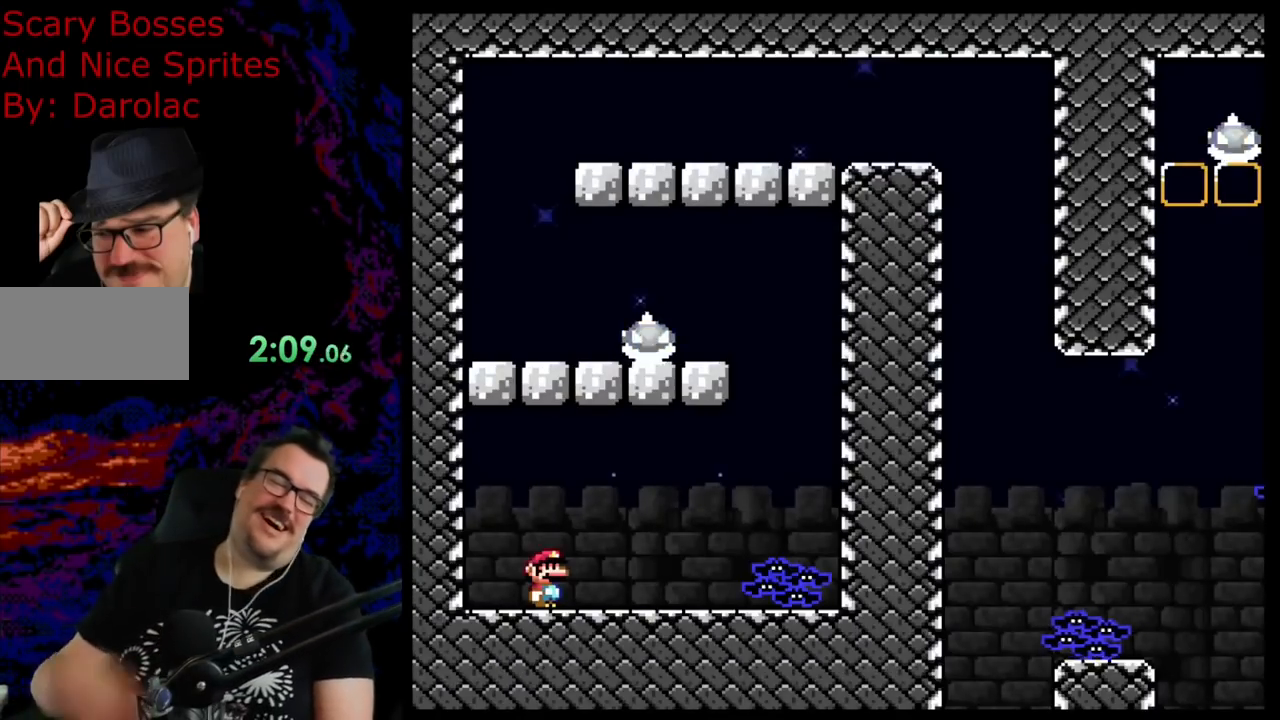
{"buttons": [], "events": []}
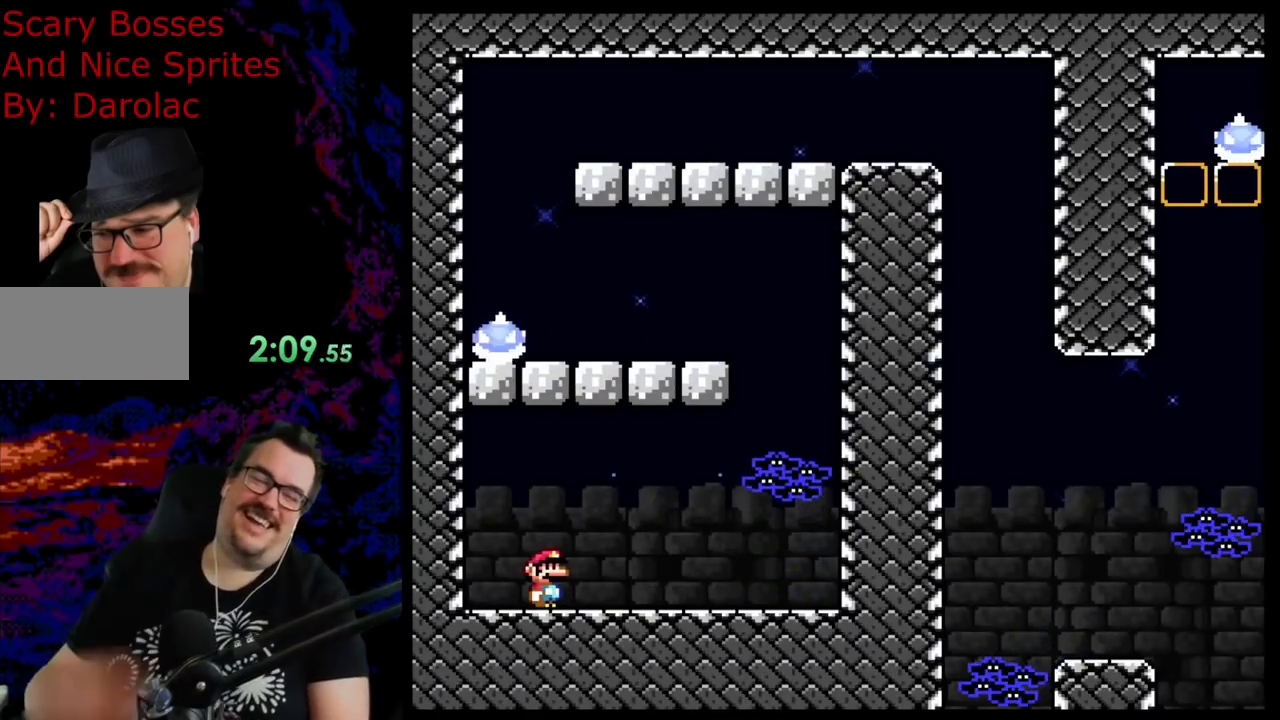
{"buttons": [], "events": []}
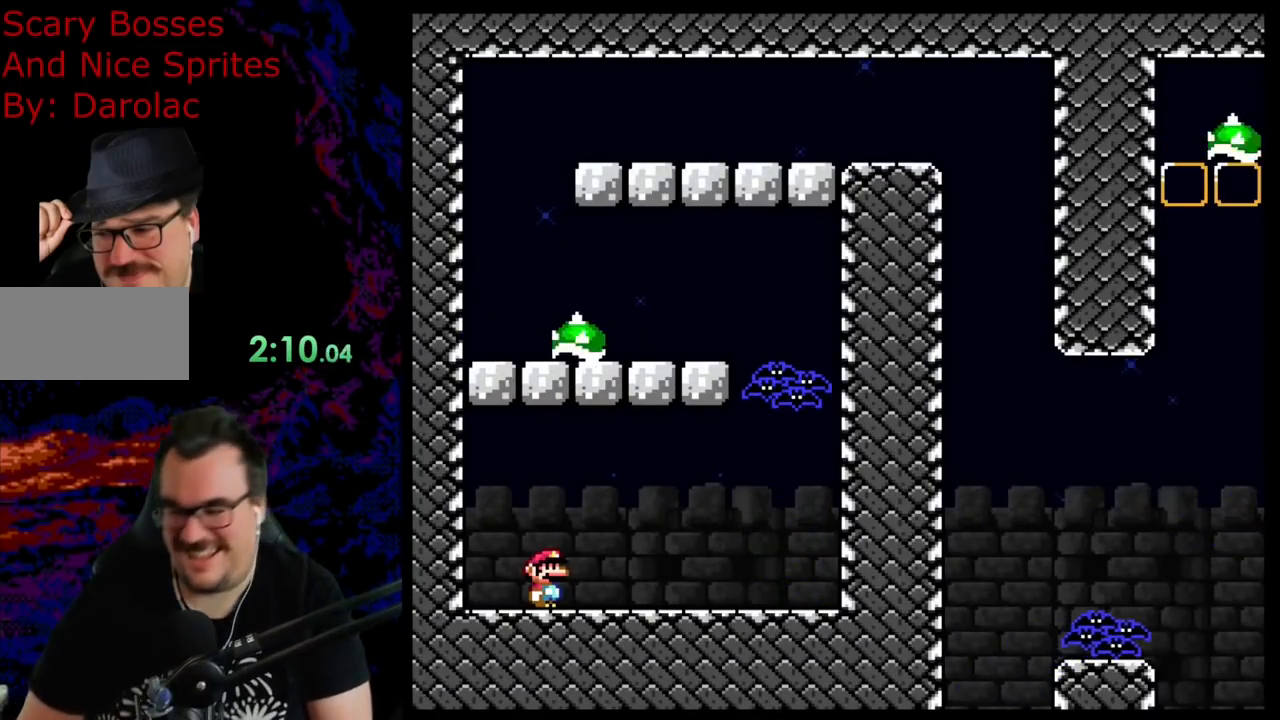
{"buttons": ["Y", "DPAD_RIGHT"], "events": [[17, "Y", "down"], [367, "DPAD_RIGHT", "down"]]}
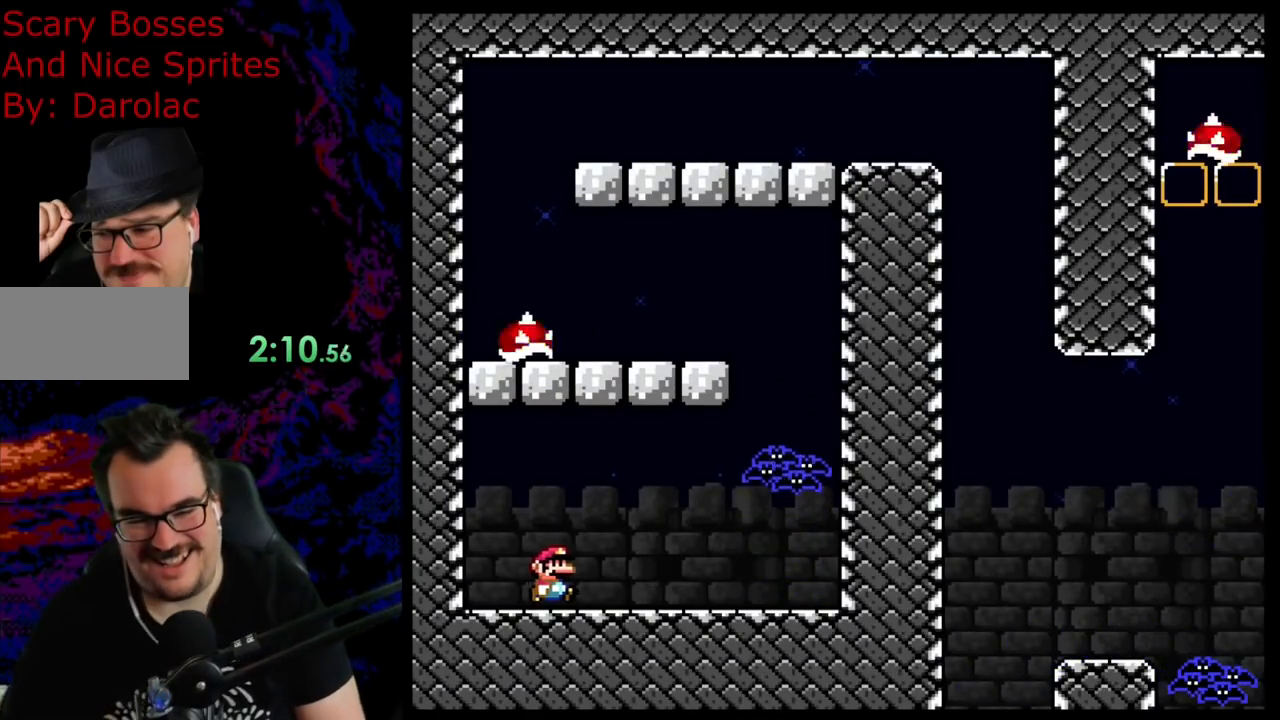
{"buttons": ["Y", "DPAD_LEFT"], "events": [[400, "DPAD_DOWN", "down"], [400, "DPAD_RIGHT", "up"], [417, "DPAD_DOWN", "up"], [417, "DPAD_LEFT", "down"]]}
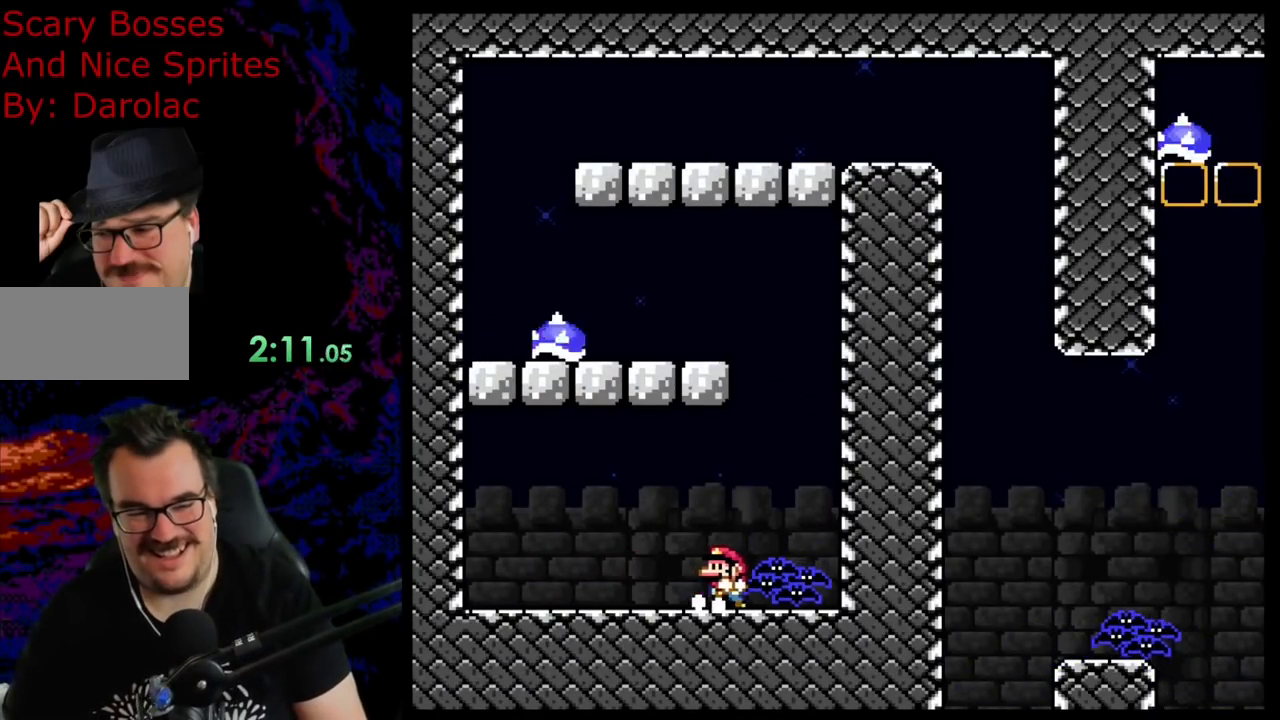
{"buttons": ["Y", "DPAD_LEFT"], "events": []}
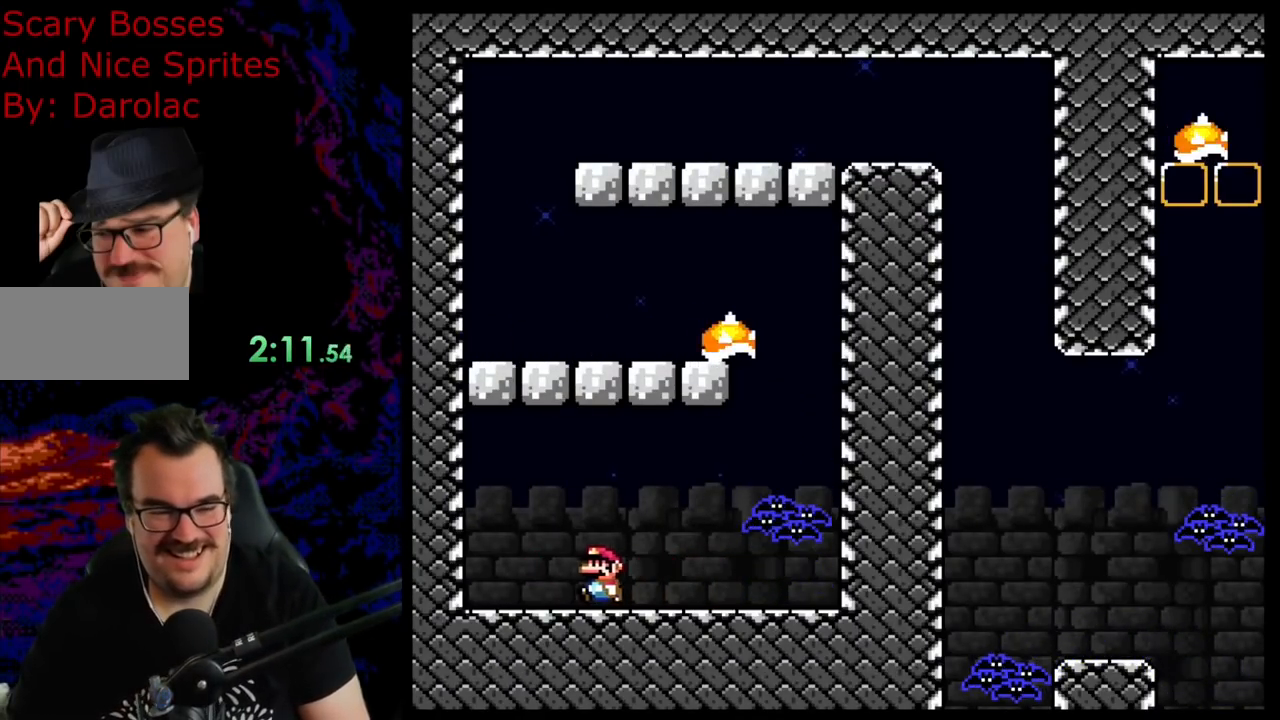
{"buttons": ["A", "X", "DPAD_RIGHT"], "events": [[167, "X", "down"], [167, "Y", "up"], [300, "DPAD_LEFT", "up"], [400, "DPAD_RIGHT", "down"], [450, "A", "down"]]}
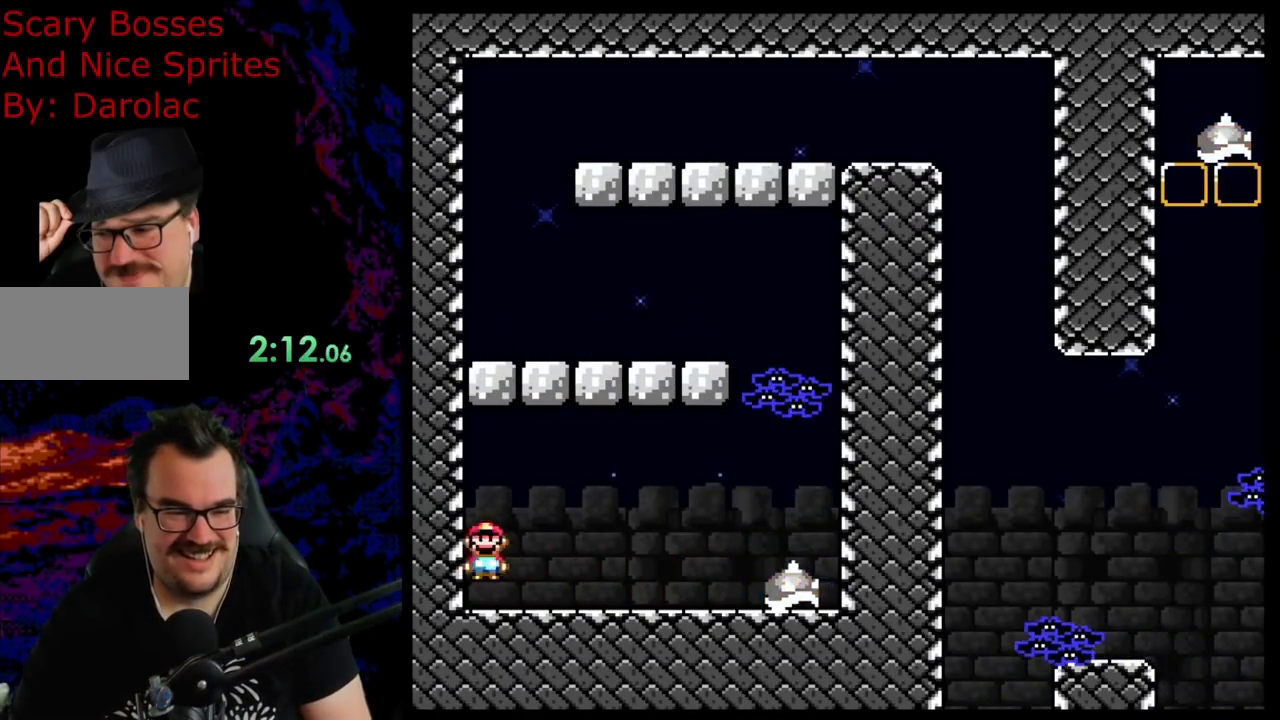
{"buttons": ["Y", "DPAD_RIGHT"], "events": [[50, "A", "up"], [50, "DPAD_RIGHT", "up"], [117, "A", "down"], [167, "DPAD_RIGHT", "down"], [333, "A", "up"], [400, "X", "up"], [450, "Y", "down"]]}
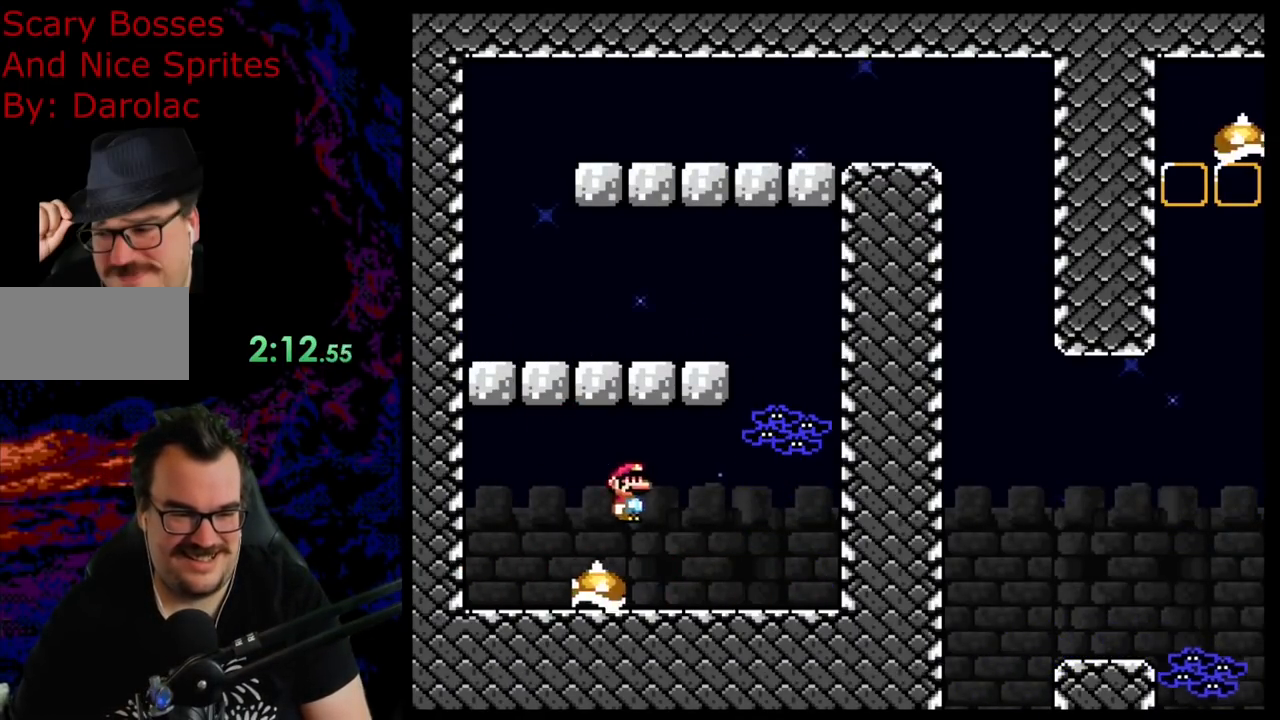
{"buttons": ["B", "Y", "DPAD_LEFT"], "events": [[117, "B", "down"], [150, "DPAD_RIGHT", "up"], [167, "DPAD_LEFT", "down"], [317, "DPAD_LEFT", "up"], [317, "DPAD_RIGHT", "down"], [483, "DPAD_LEFT", "down"], [483, "DPAD_RIGHT", "up"]]}
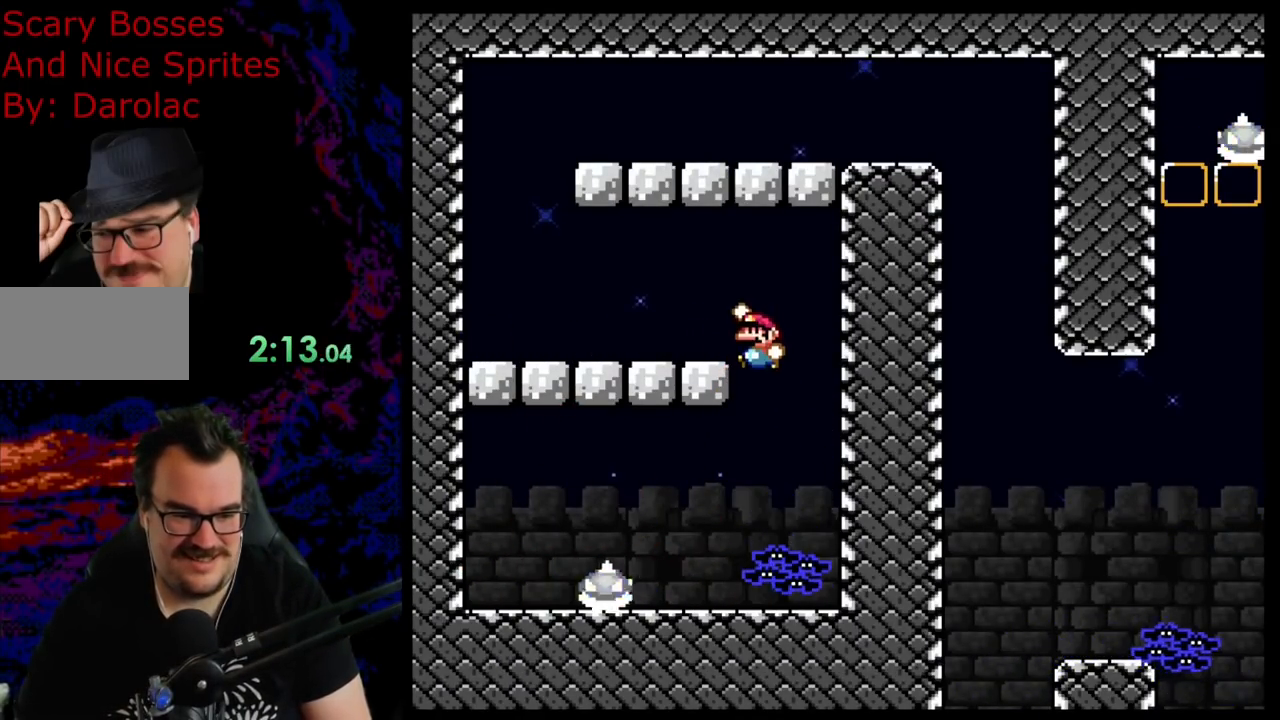
{"buttons": ["Y", "DPAD_LEFT"], "events": [[433, "B", "up"]]}
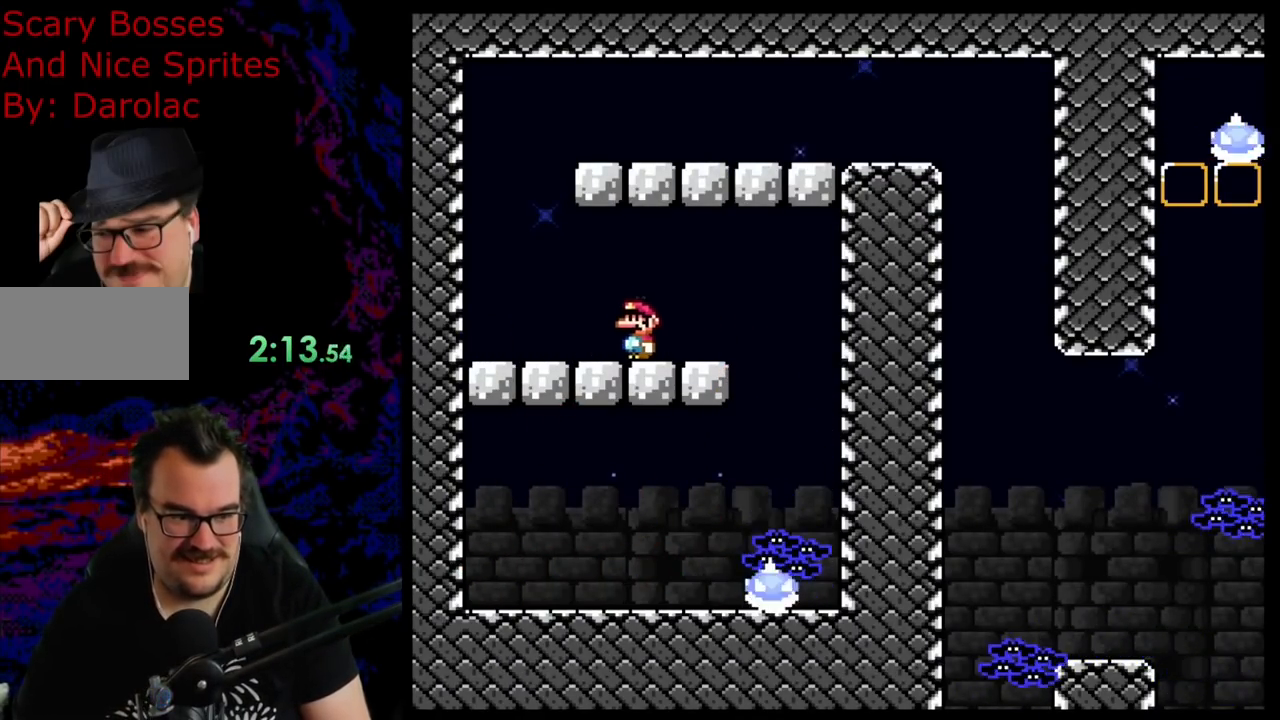
{"buttons": ["B", "Y", "DPAD_RIGHT"], "events": [[183, "B", "down"], [183, "DPAD_LEFT", "up"], [200, "DPAD_RIGHT", "down"]]}
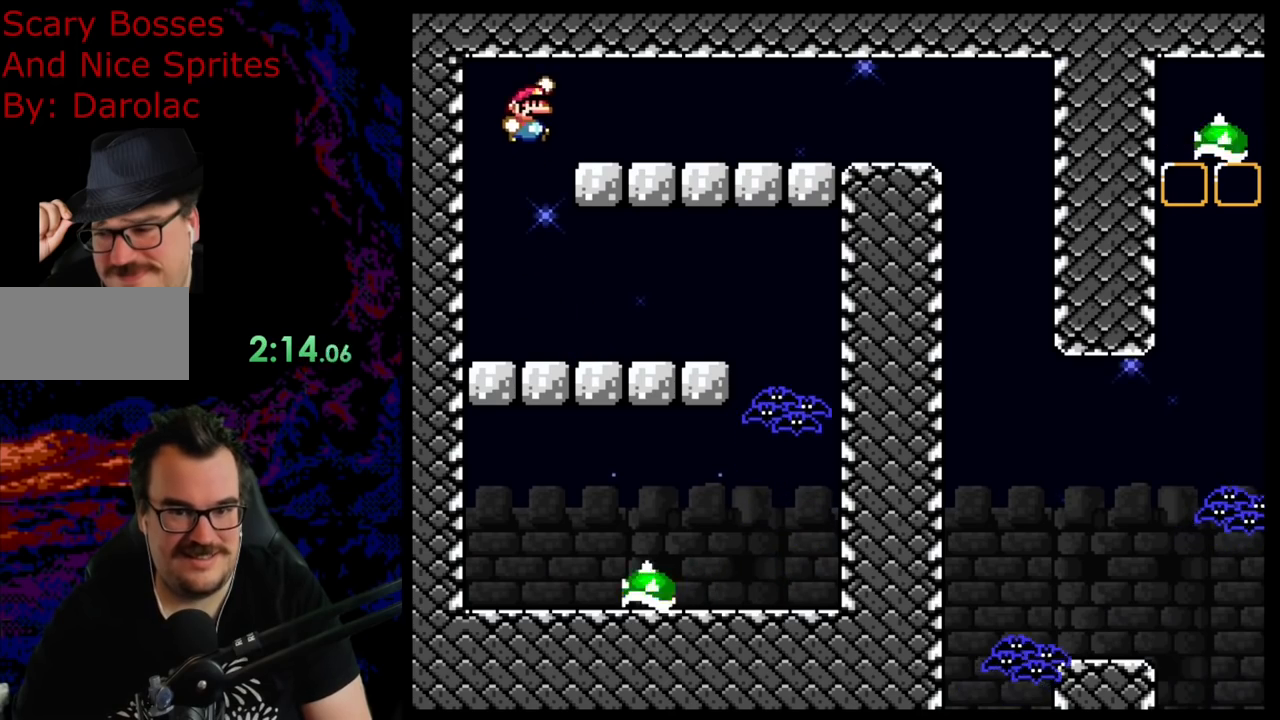
{"buttons": ["B", "Y", "DPAD_RIGHT"], "events": []}
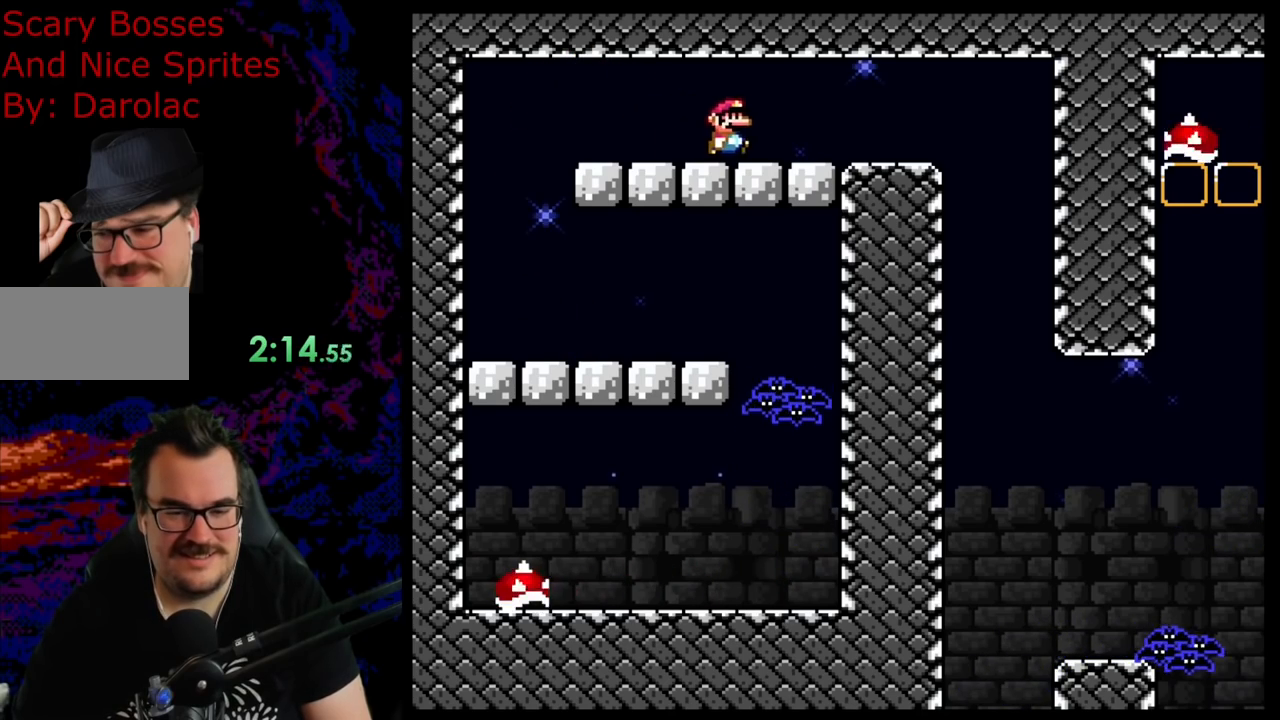
{"buttons": ["B", "Y", "DPAD_RIGHT"], "events": []}
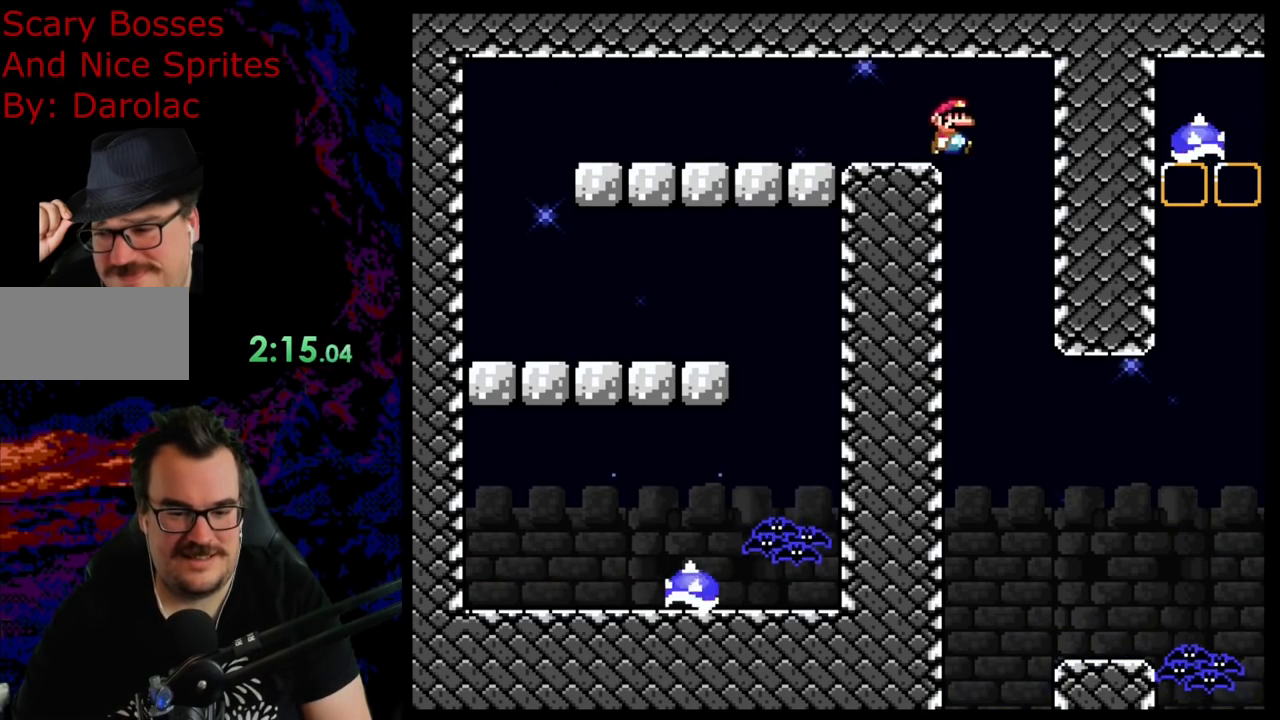
{"buttons": ["B", "Y", "DPAD_RIGHT"], "events": []}
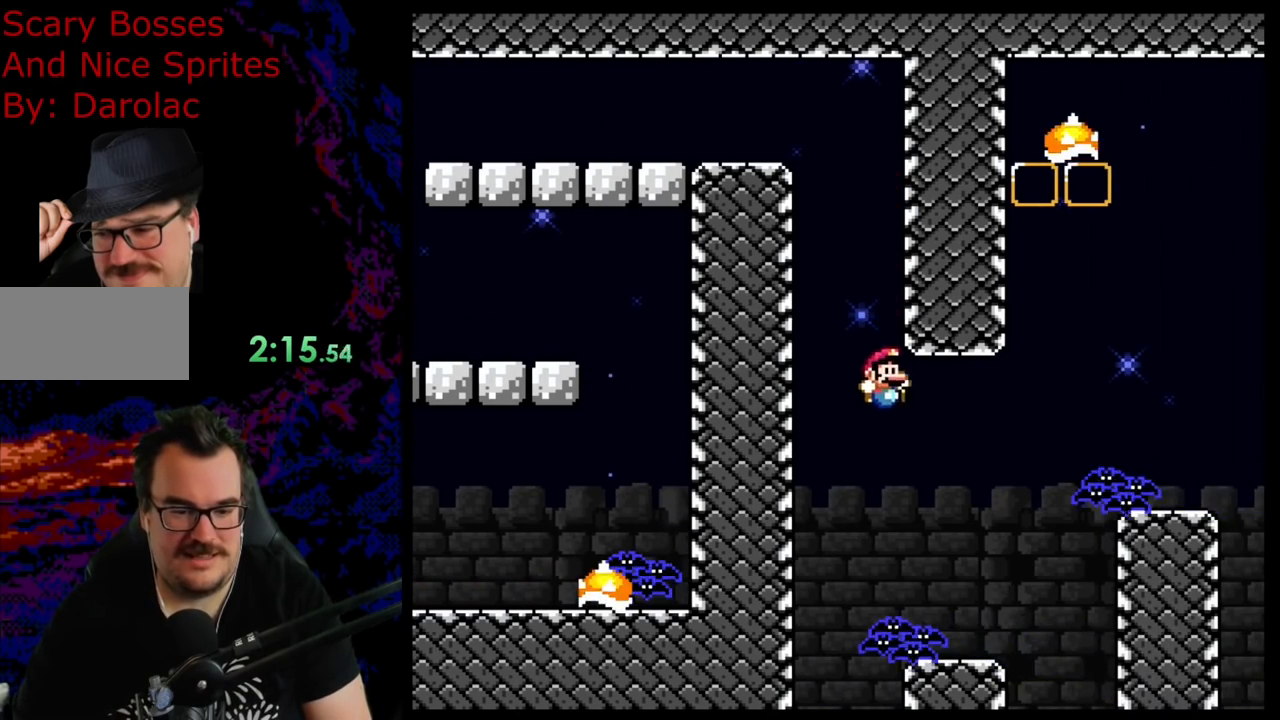
{"buttons": ["Y"], "events": [[217, "DPAD_DOWN", "down"], [217, "DPAD_RIGHT", "up"], [233, "B", "up"], [233, "DPAD_DOWN", "up"], [233, "DPAD_LEFT", "down"], [383, "DPAD_LEFT", "up"]]}
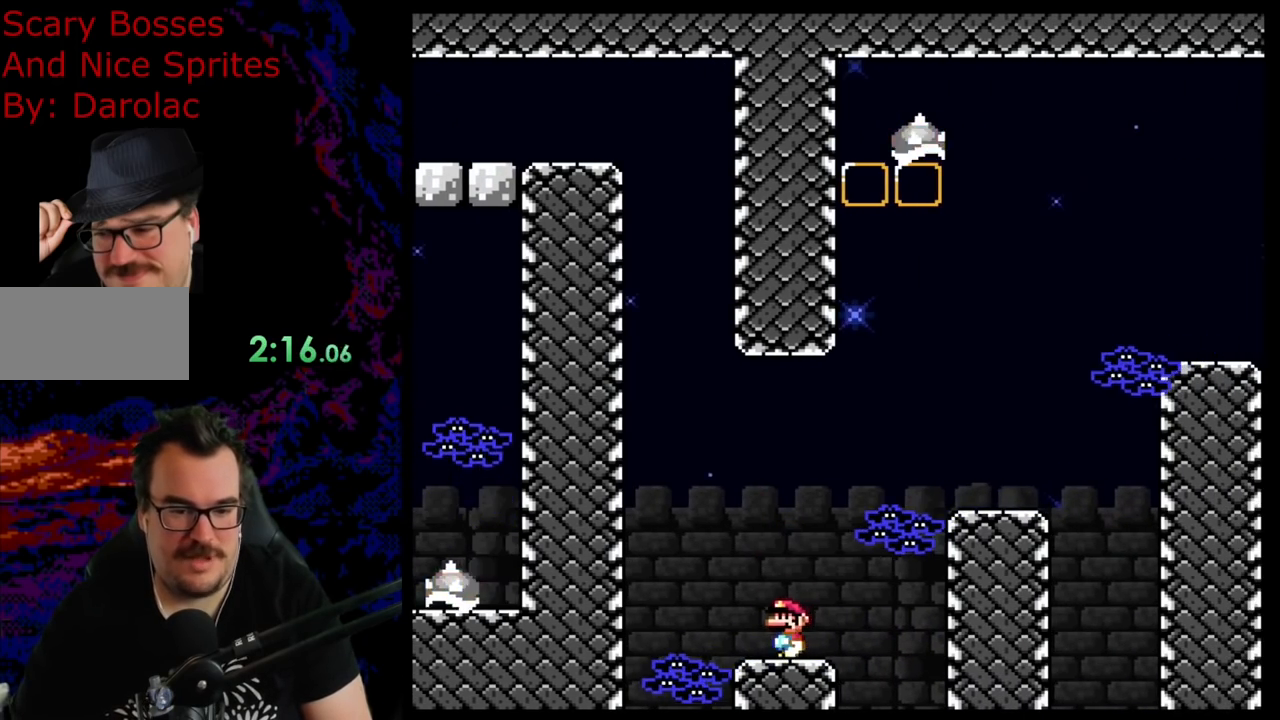
{"buttons": ["B", "Y", "DPAD_RIGHT"], "events": [[17, "DPAD_RIGHT", "down"], [117, "B", "down"], [217, "DPAD_RIGHT", "up"], [317, "DPAD_RIGHT", "down"]]}
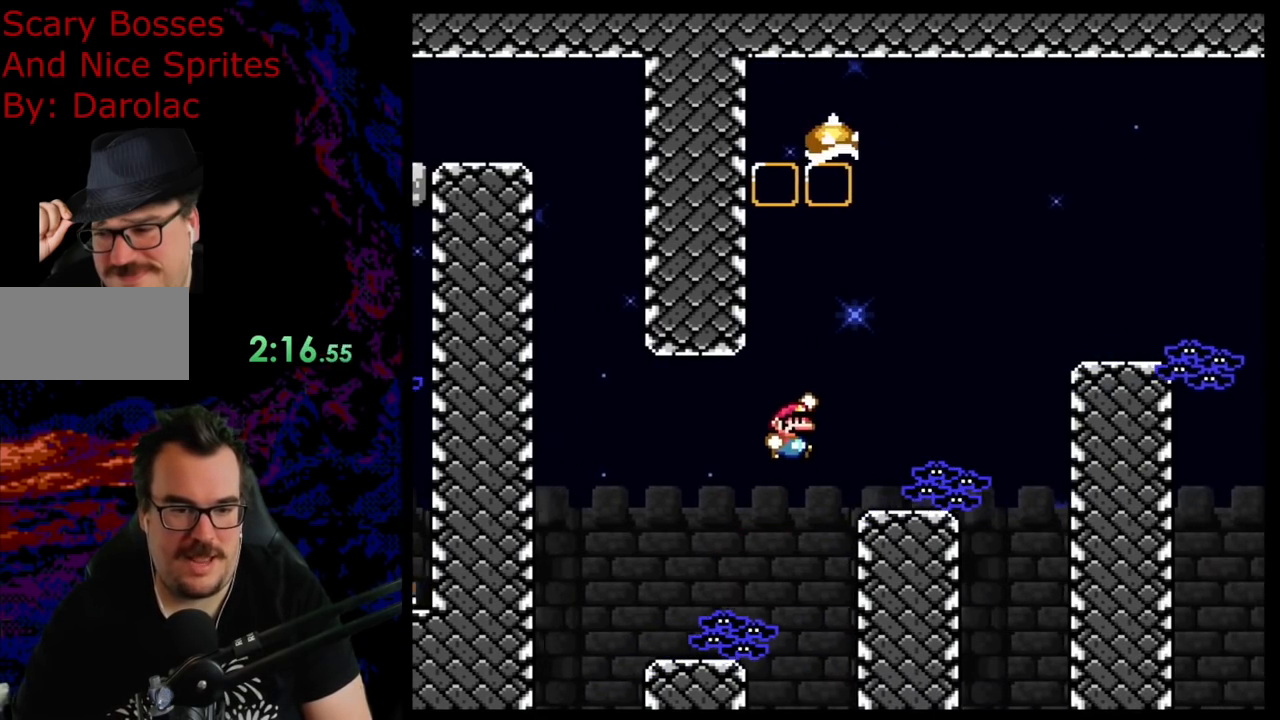
{"buttons": ["Y", "DPAD_LEFT"], "events": [[117, "B", "up"], [150, "DPAD_RIGHT", "up"], [167, "DPAD_LEFT", "down"], [300, "DPAD_LEFT", "up"], [433, "DPAD_LEFT", "down"]]}
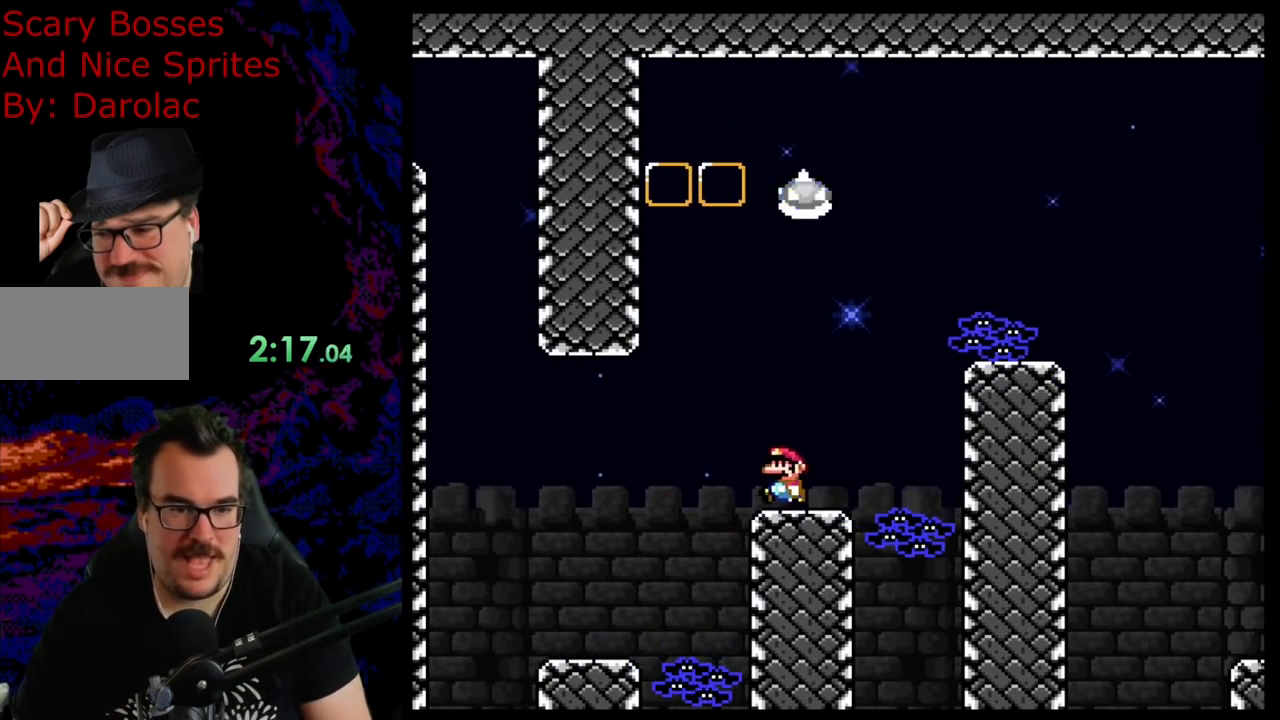
{"buttons": ["B", "Y"], "events": [[117, "B", "down"], [150, "DPAD_LEFT", "up"], [300, "DPAD_RIGHT", "down"], [450, "DPAD_RIGHT", "up"]]}
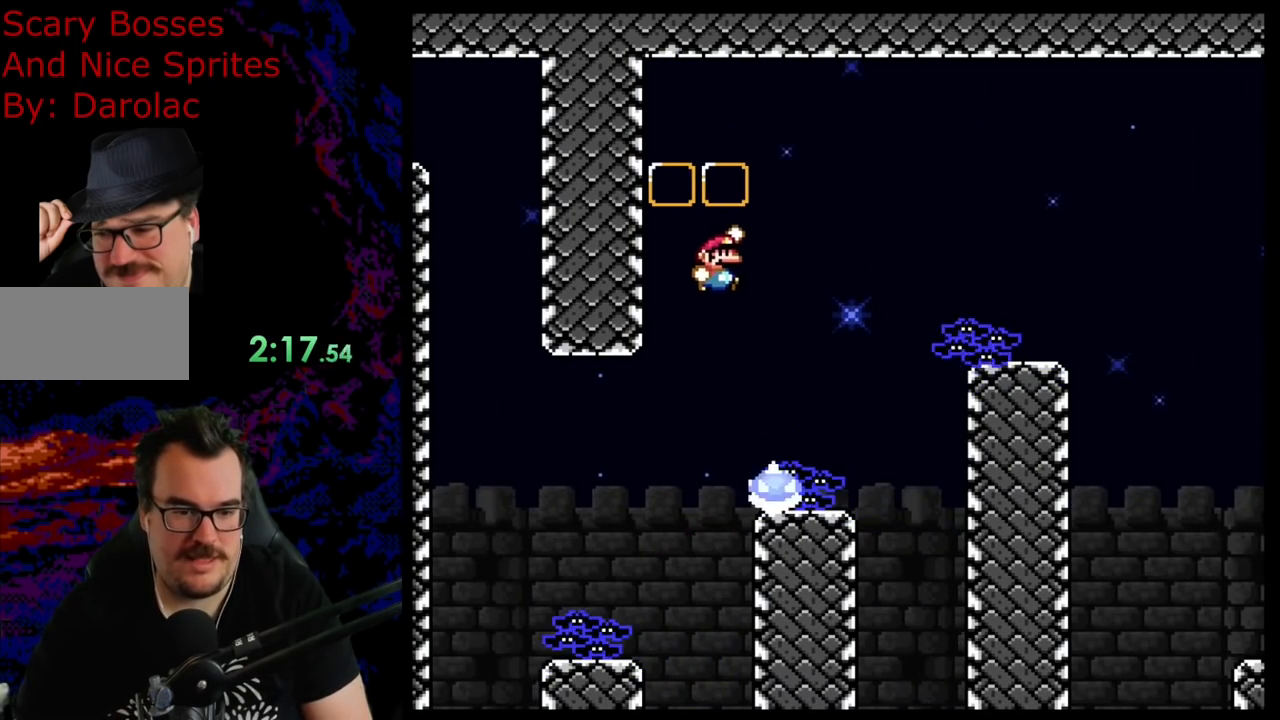
{"buttons": ["B", "Y", "DPAD_RIGHT"], "events": [[50, "B", "up"], [67, "DPAD_RIGHT", "down"], [467, "B", "down"]]}
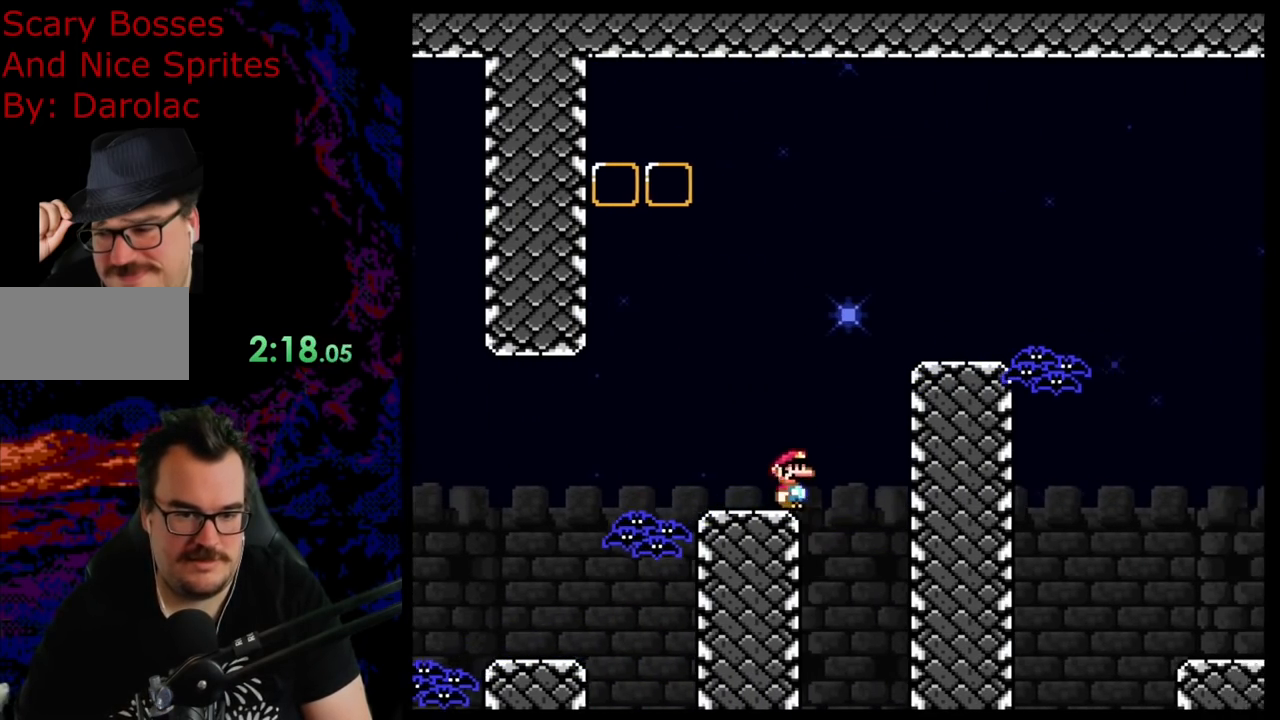
{"buttons": ["Y", "DPAD_RIGHT"], "events": [[483, "B", "up"]]}
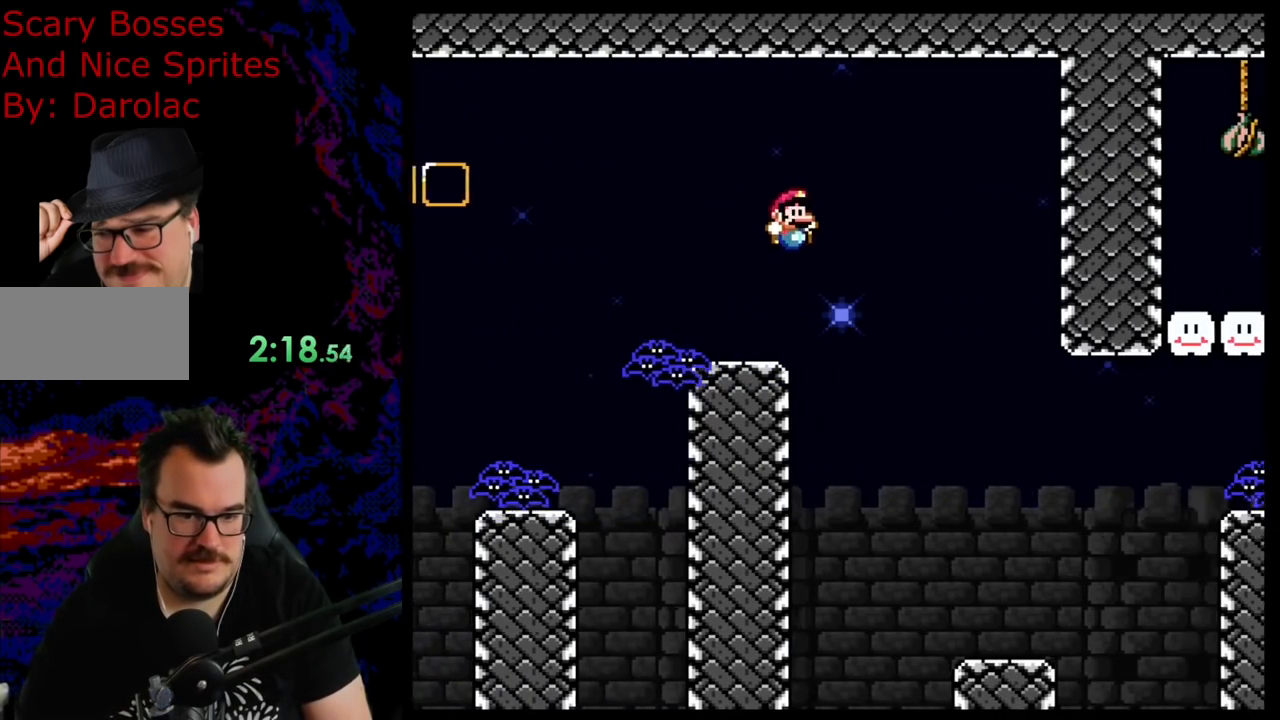
{"buttons": ["Y", "DPAD_LEFT"], "events": [[367, "DPAD_DOWN", "down"], [383, "DPAD_DOWN", "up"], [383, "DPAD_LEFT", "down"], [383, "DPAD_RIGHT", "up"]]}
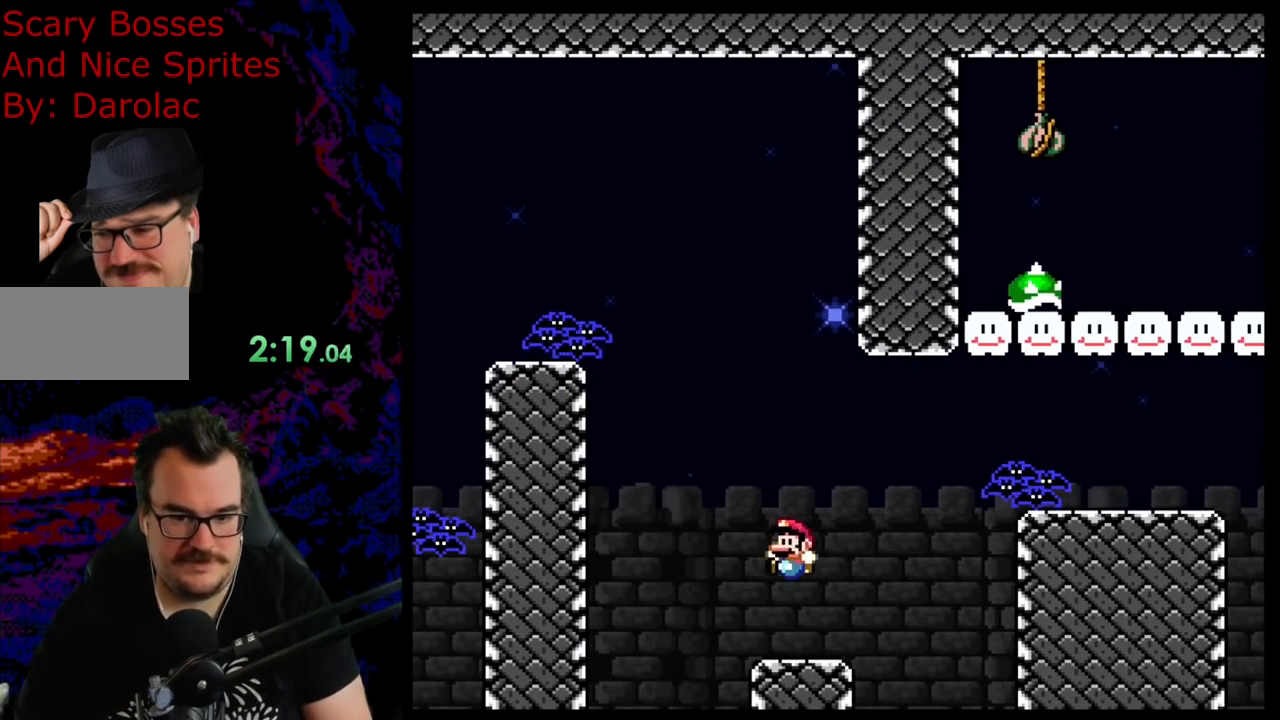
{"buttons": ["B", "Y", "DPAD_RIGHT"], "events": [[33, "DPAD_LEFT", "up"], [133, "DPAD_RIGHT", "down"], [367, "B", "down"]]}
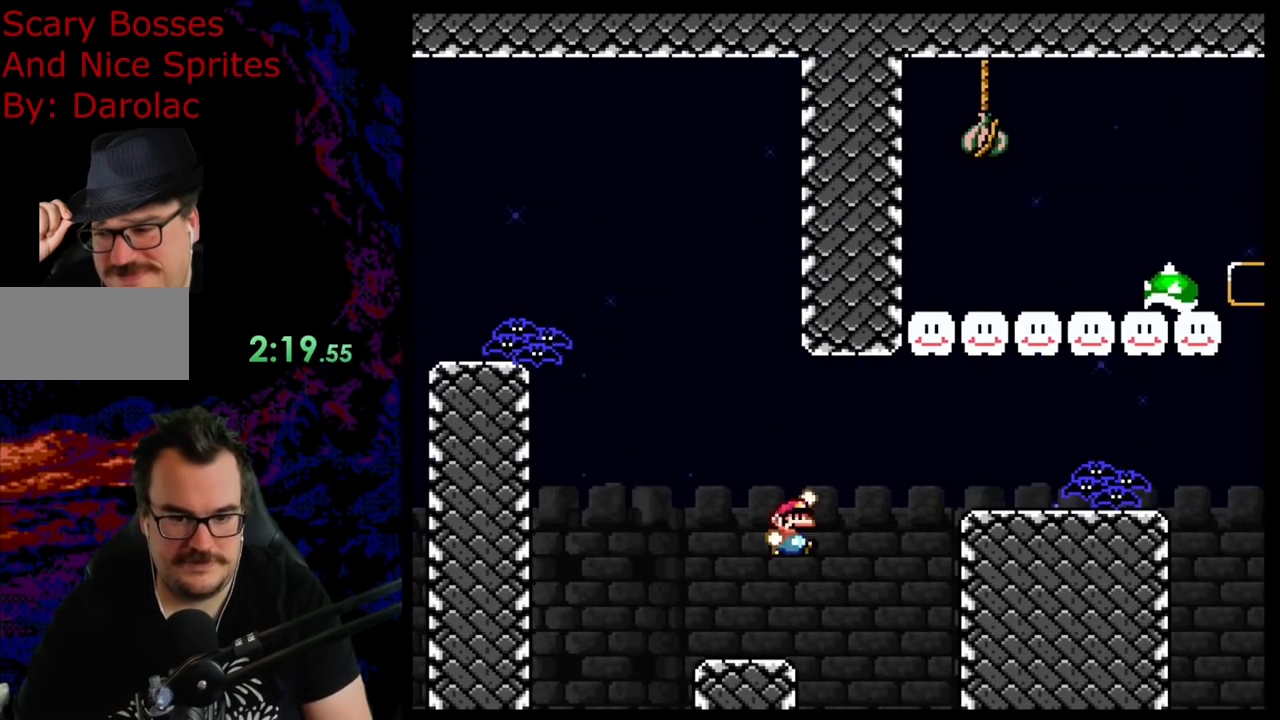
{"buttons": ["Y"], "events": [[150, "B", "up"], [317, "DPAD_DOWN", "down"], [317, "DPAD_RIGHT", "up"], [333, "DPAD_DOWN", "up"], [333, "DPAD_LEFT", "down"], [467, "DPAD_LEFT", "up"]]}
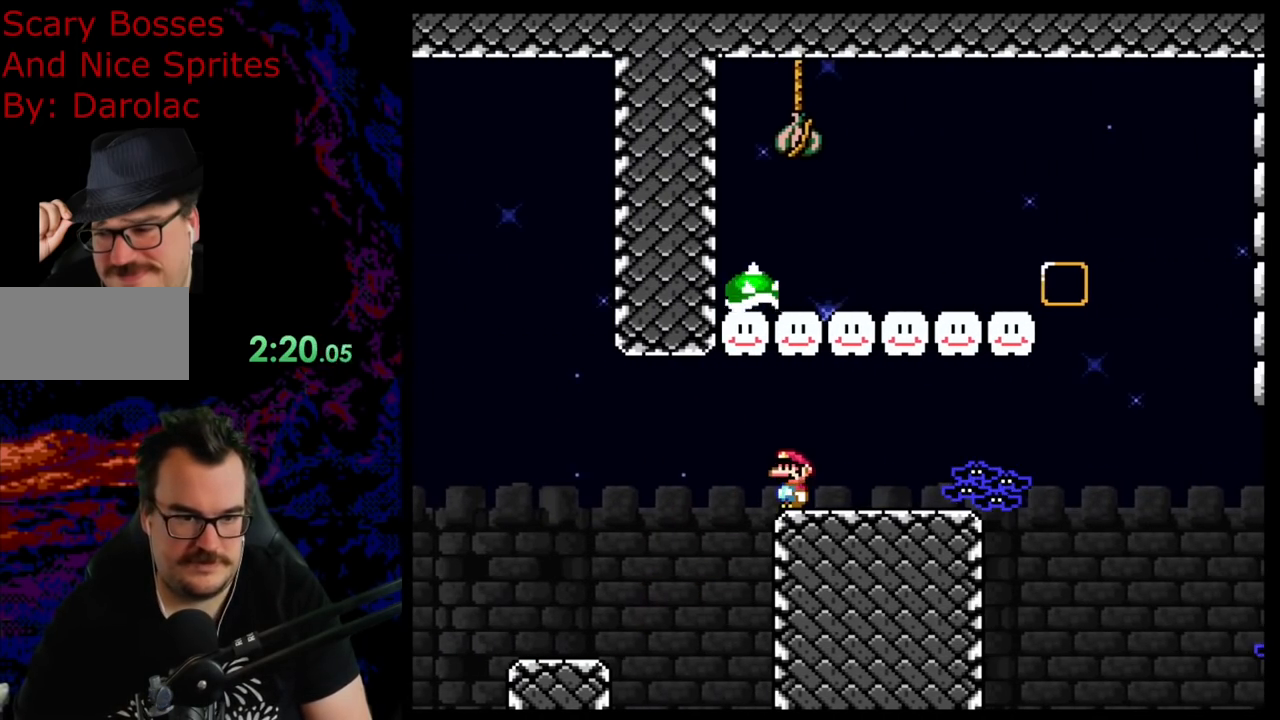
{"buttons": ["Y", "DPAD_RIGHT"], "events": [[83, "DPAD_LEFT", "down"], [133, "B", "down"], [250, "DPAD_LEFT", "up"], [417, "B", "up"], [500, "DPAD_RIGHT", "down"]]}
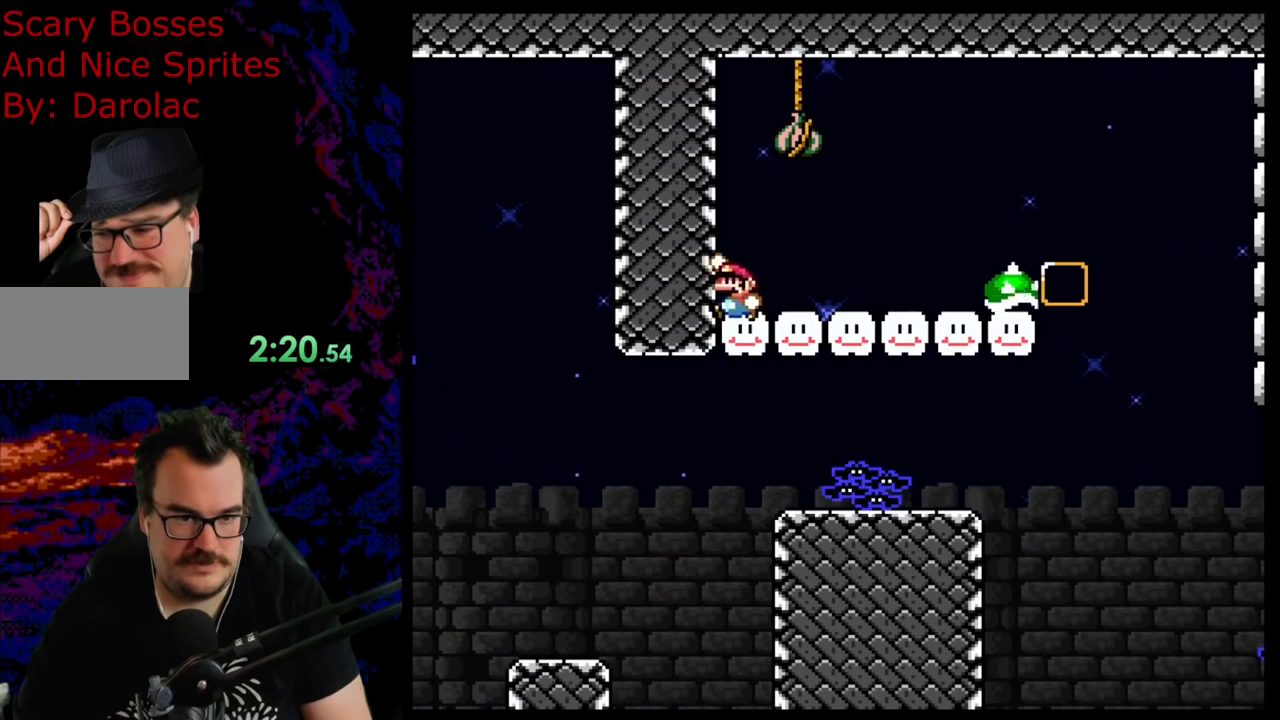
{"buttons": ["DPAD_LEFT"], "events": [[150, "B", "down"], [283, "DPAD_RIGHT", "up"], [283, "DPAD_UP", "down"], [300, "DPAD_LEFT", "down"], [300, "DPAD_UP", "up"], [417, "B", "up"], [483, "Y", "up"]]}
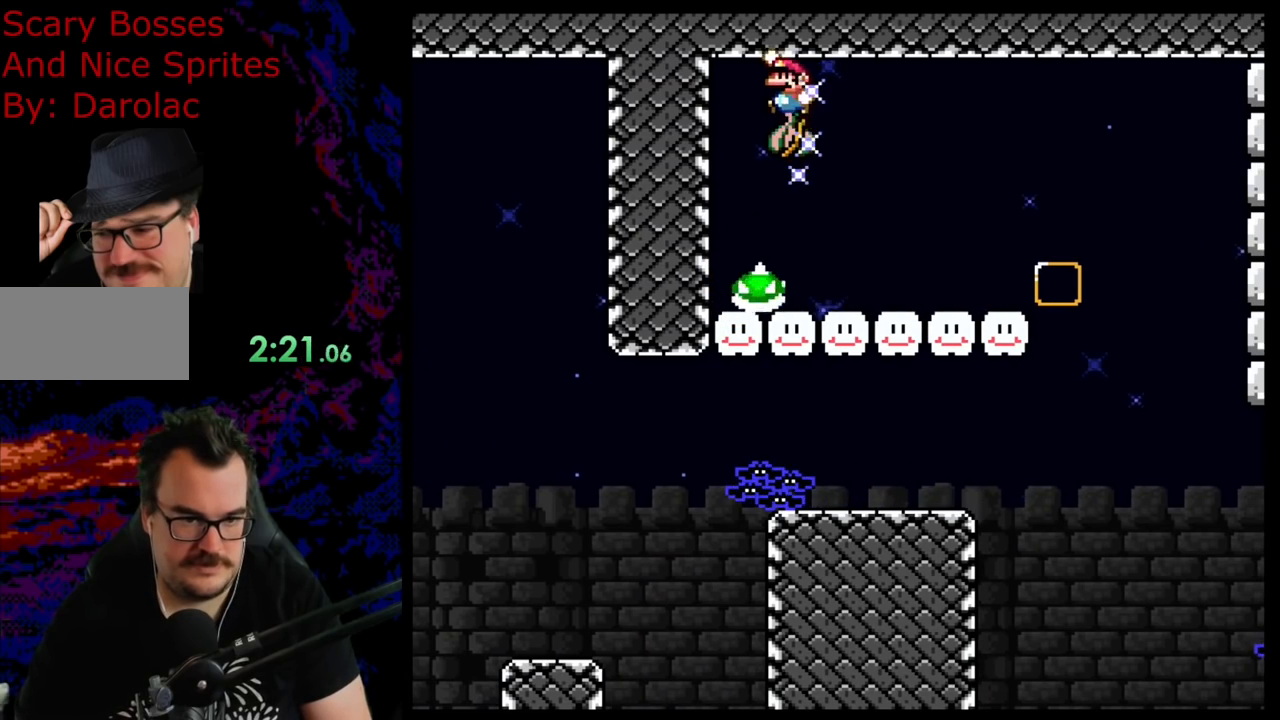
{"buttons": ["X", "DPAD_RIGHT"], "events": [[17, "Y", "down"], [67, "Y", "up"], [100, "X", "down"], [167, "DPAD_LEFT", "up"], [217, "DPAD_RIGHT", "down"]]}
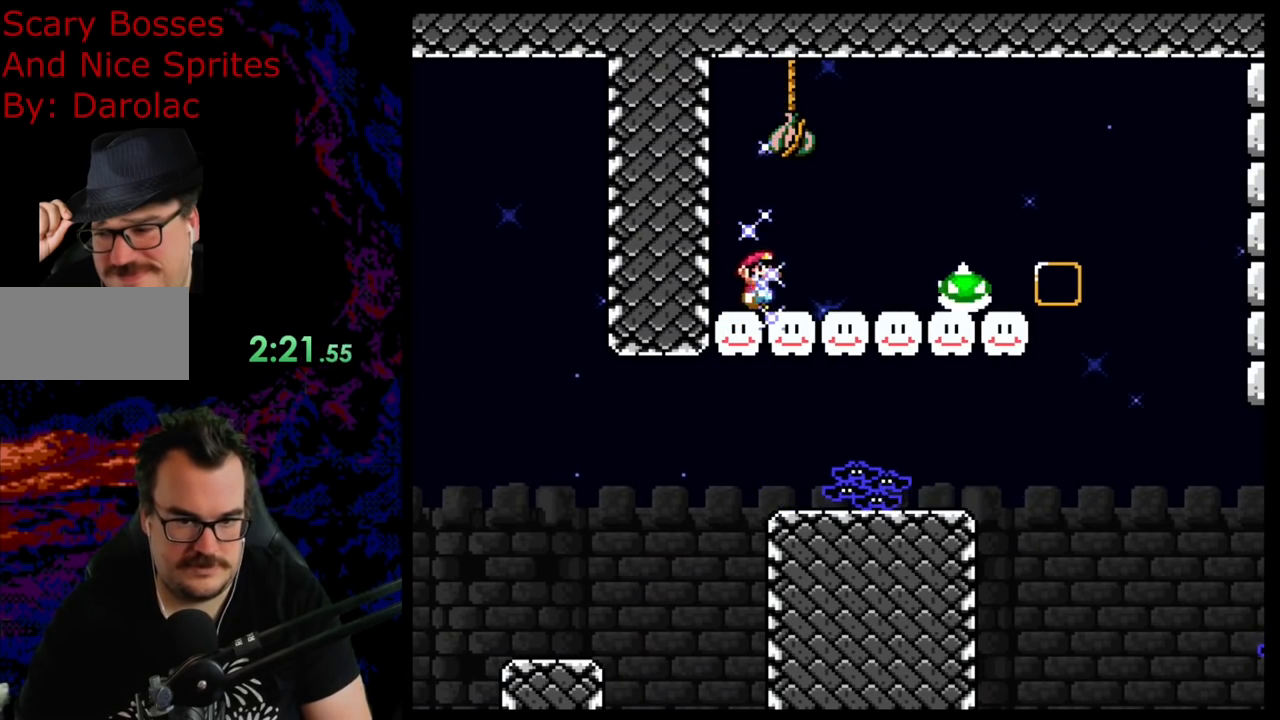
{"buttons": ["X", "DPAD_RIGHT"], "events": [[17, "A", "down"], [500, "A", "up"]]}
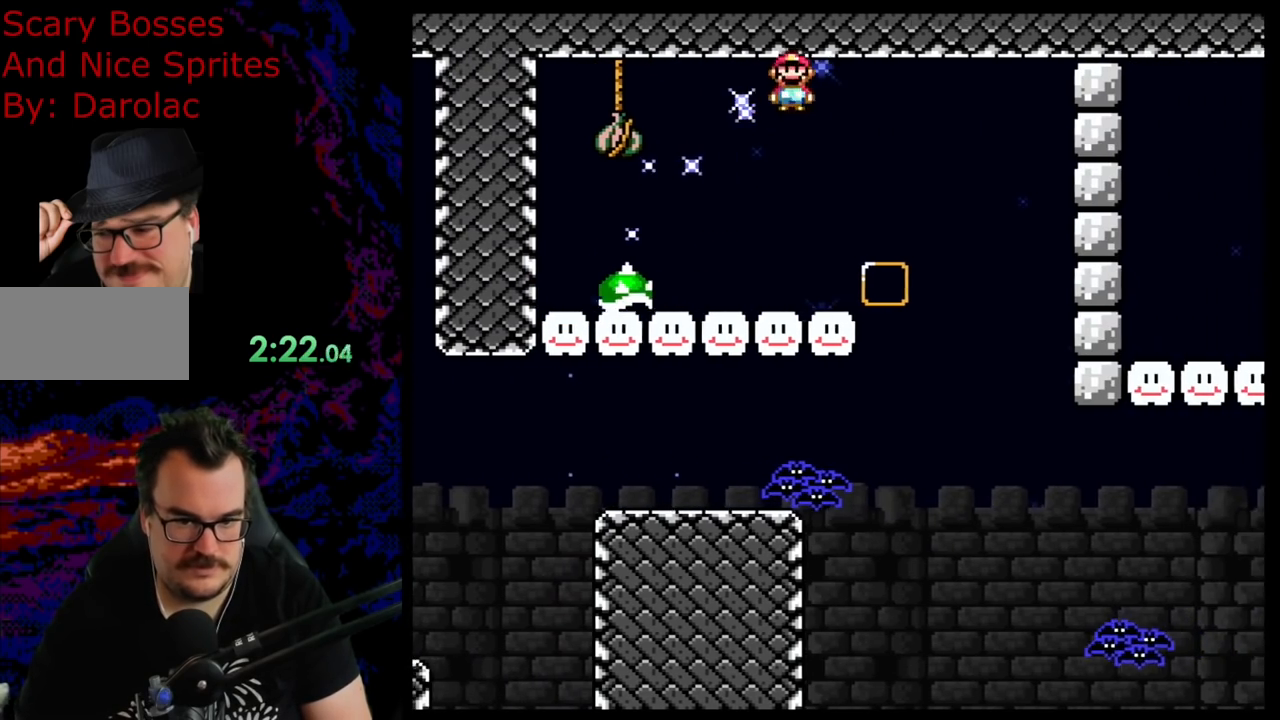
{"buttons": ["X", "DPAD_RIGHT"], "events": []}
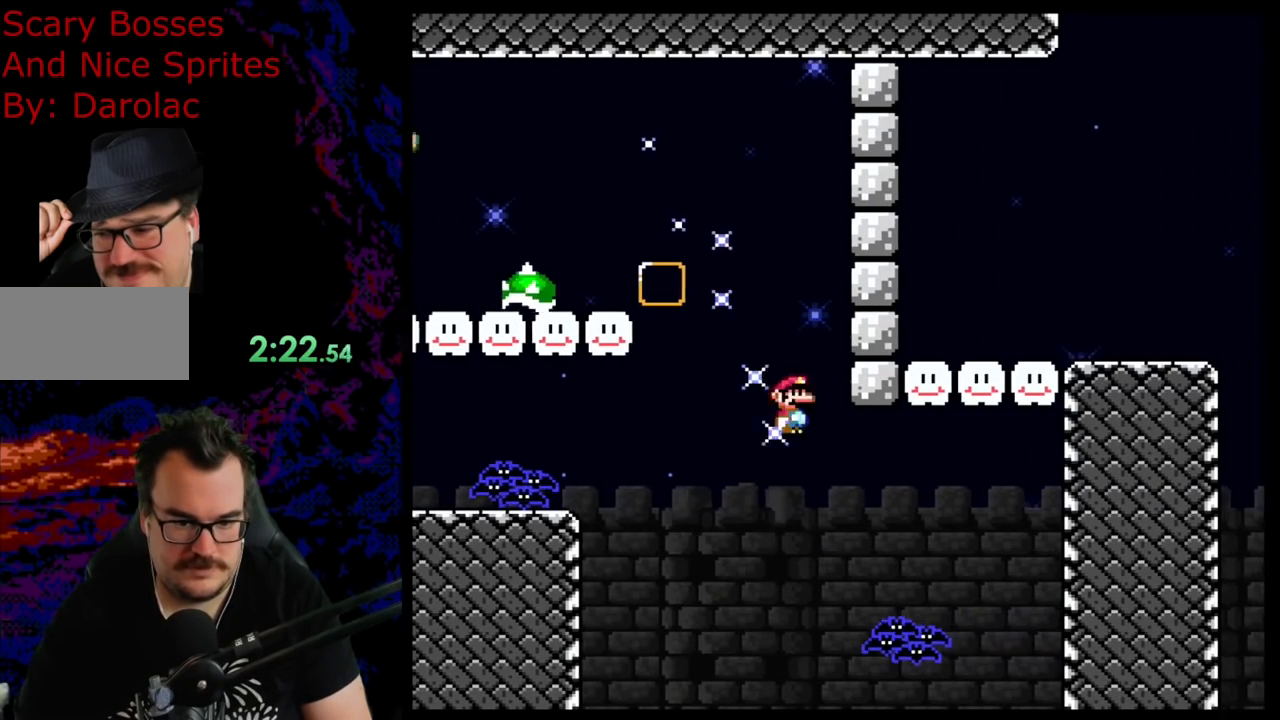
{"buttons": ["A", "X", "DPAD_RIGHT"], "events": [[83, "A", "down"], [217, "DPAD_LEFT", "down"], [217, "DPAD_RIGHT", "up"], [350, "DPAD_LEFT", "up"], [383, "DPAD_RIGHT", "down"]]}
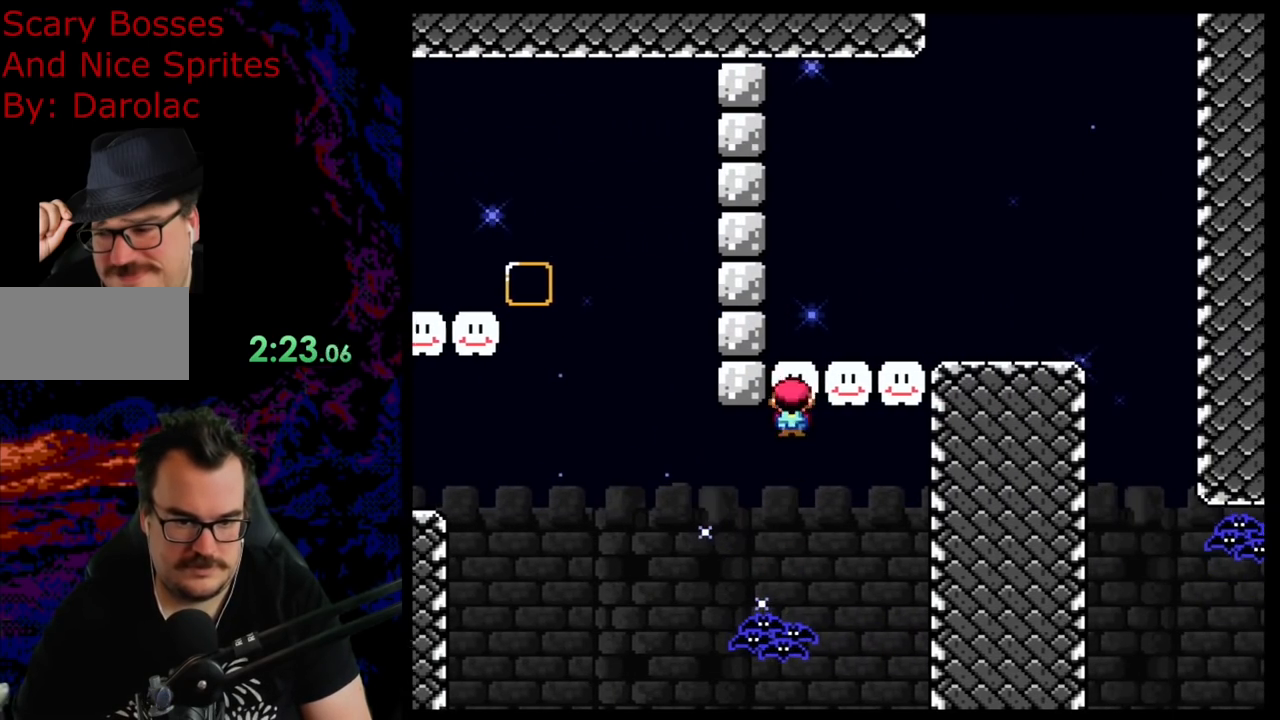
{"buttons": ["A", "X", "DPAD_RIGHT"], "events": []}